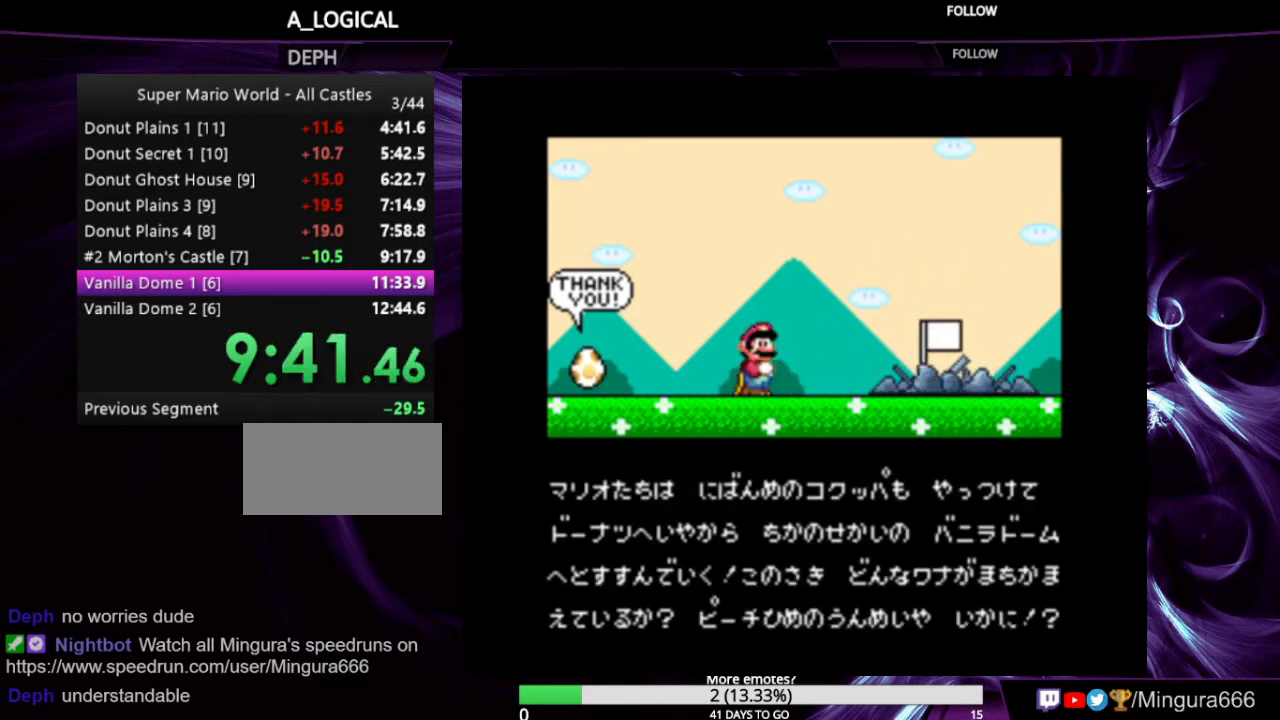
Gameplay with a controller (Nintendo layout); each line is a JSON object with the inputs held at the frame after it. "events" lists button and stick changes between this image and that frame as [ms after this image, input, new state], when the widget could be followed in between. Not read: L1 L3 R1 R3.
{"buttons": [], "events": []}
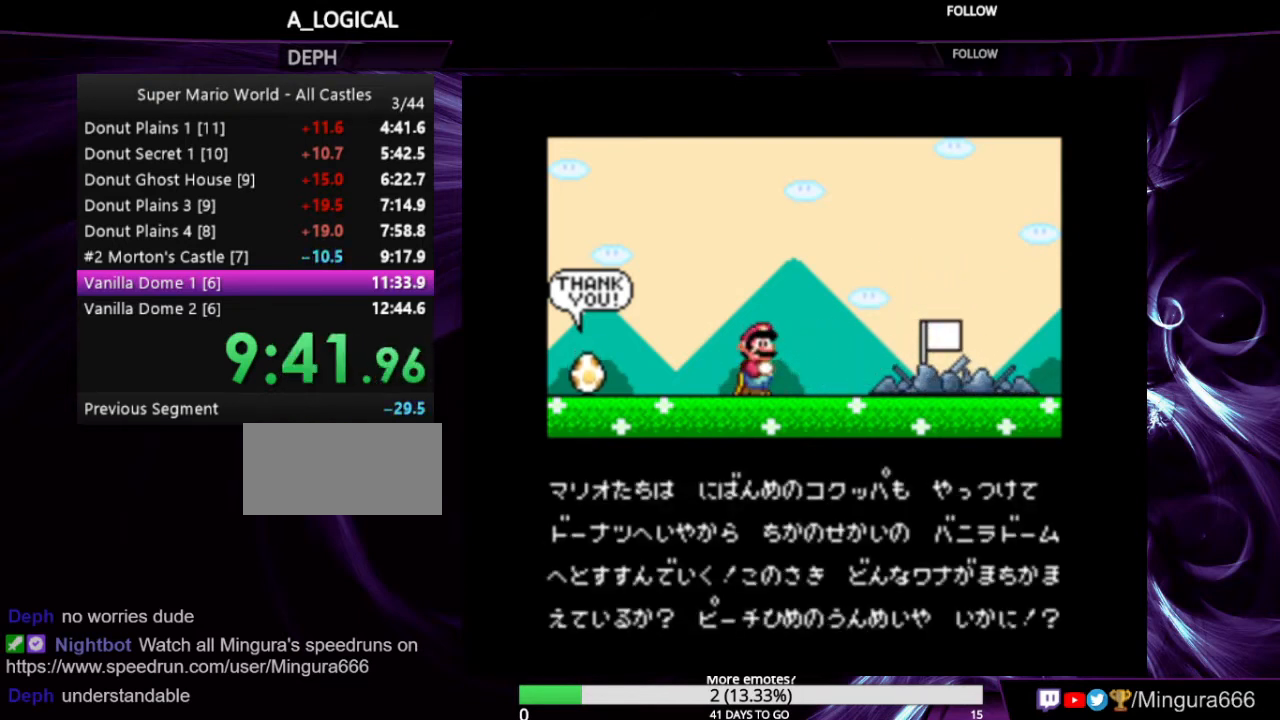
{"buttons": [], "events": [[233, "A", "down"], [233, "B", "down"], [400, "A", "up"], [433, "B", "up"]]}
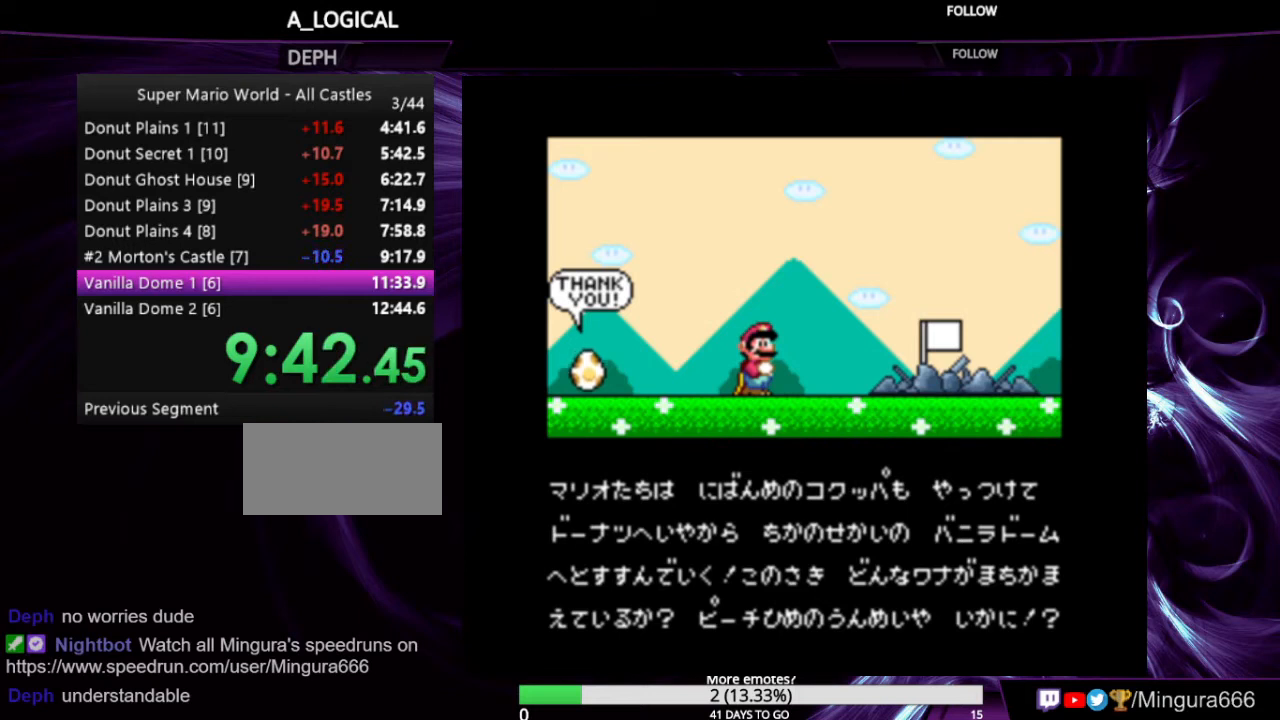
{"buttons": ["A", "B"], "events": [[66, "A", "down"], [66, "B", "down"], [200, "A", "up"], [233, "B", "up"], [466, "A", "down"], [466, "B", "down"]]}
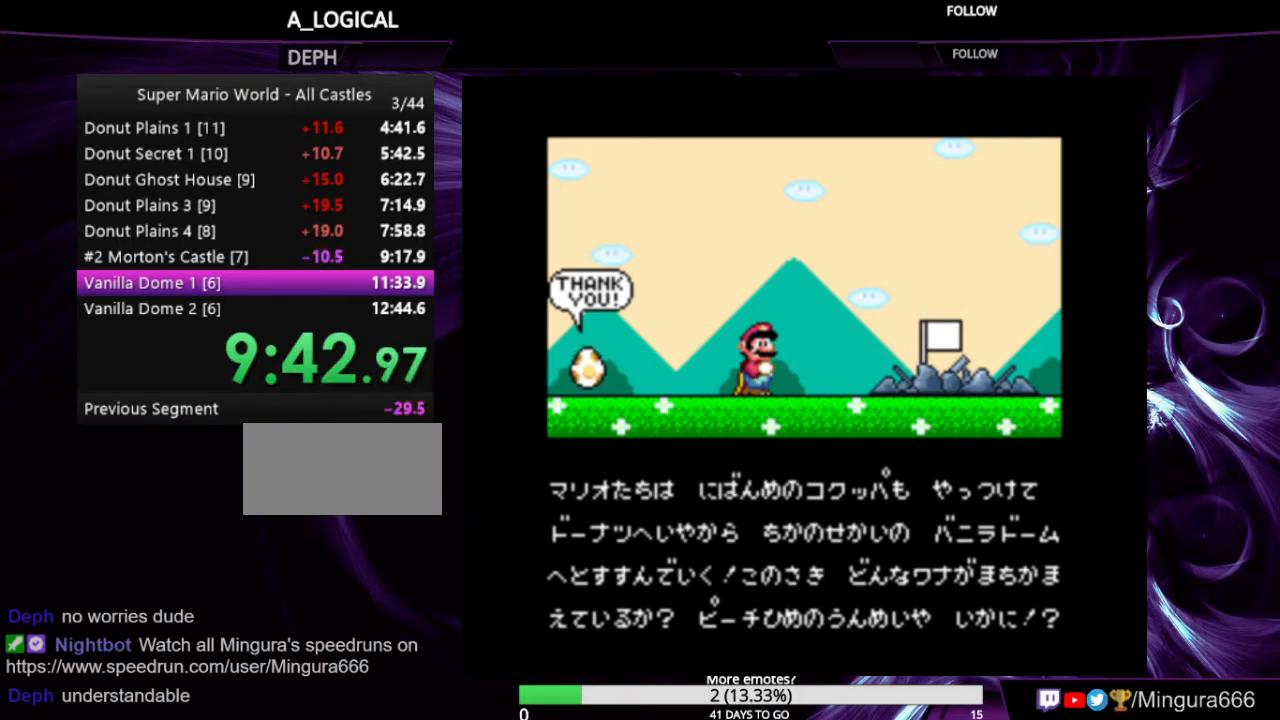
{"buttons": [], "events": [[100, "A", "up"], [100, "B", "up"]]}
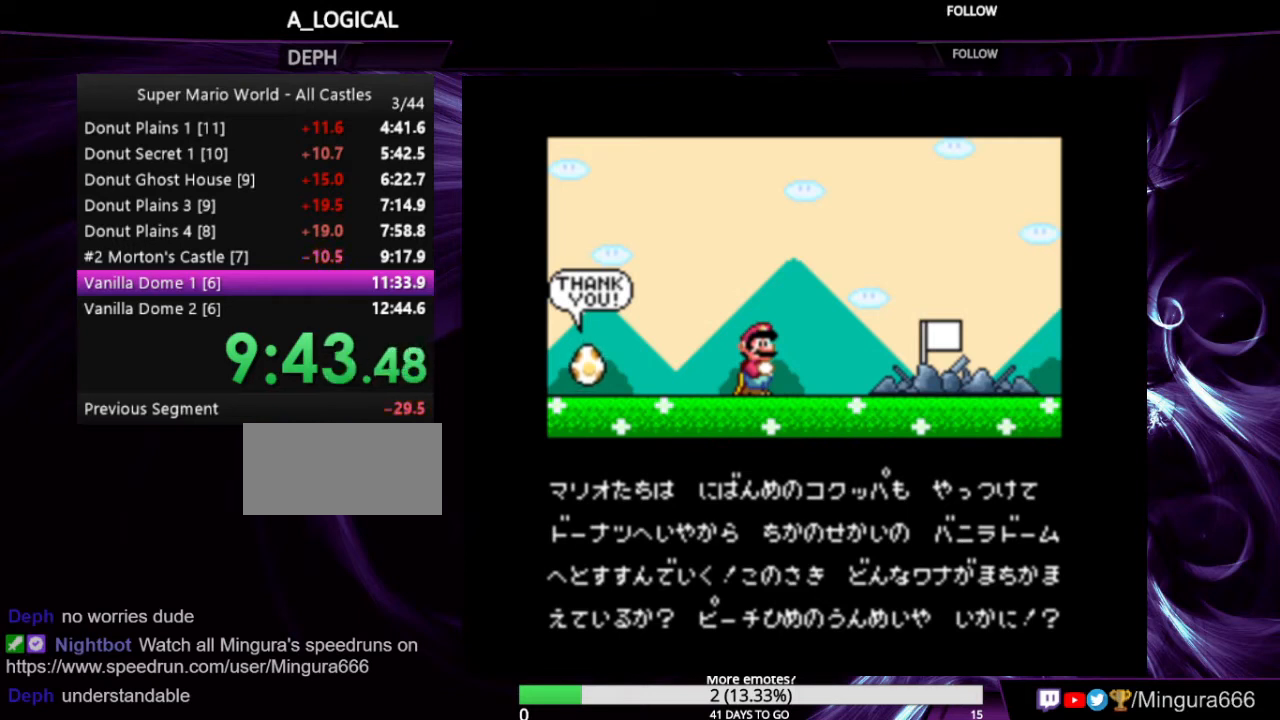
{"buttons": [], "events": [[100, "A", "down"], [100, "B", "down"], [233, "A", "up"], [266, "B", "up"]]}
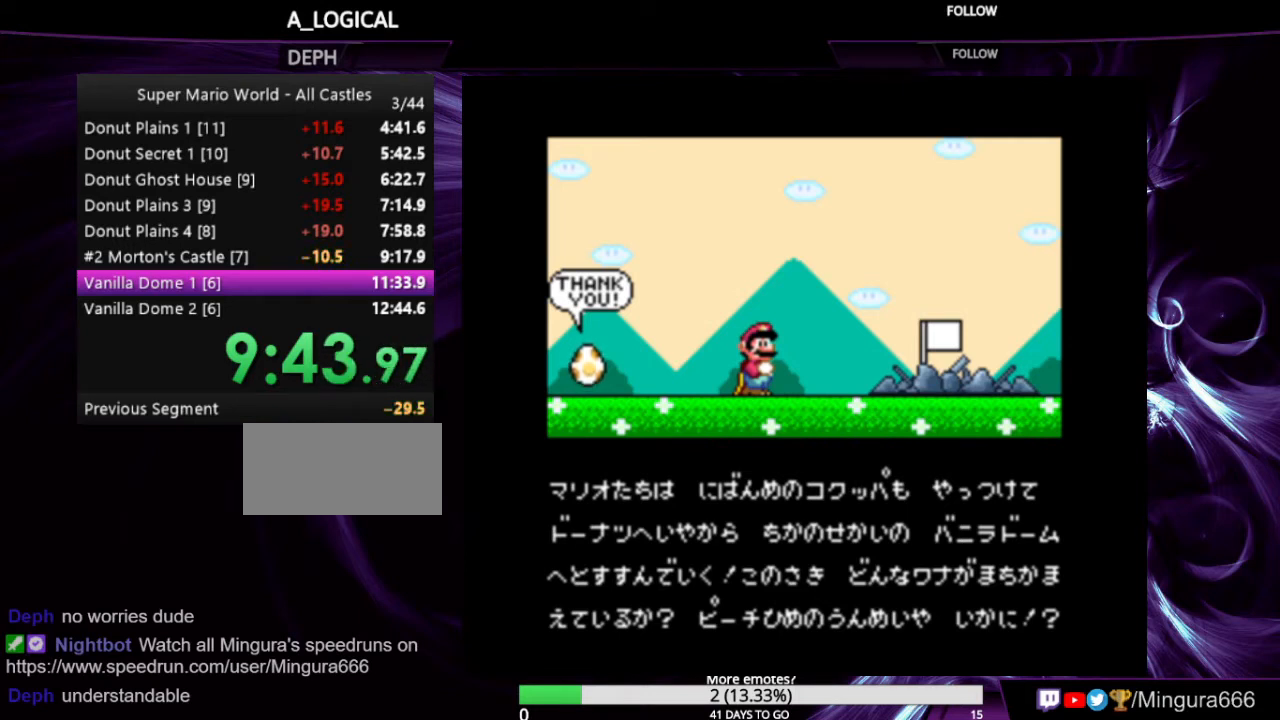
{"buttons": [], "events": [[133, "A", "down"], [133, "B", "down"], [266, "A", "up"], [300, "B", "up"]]}
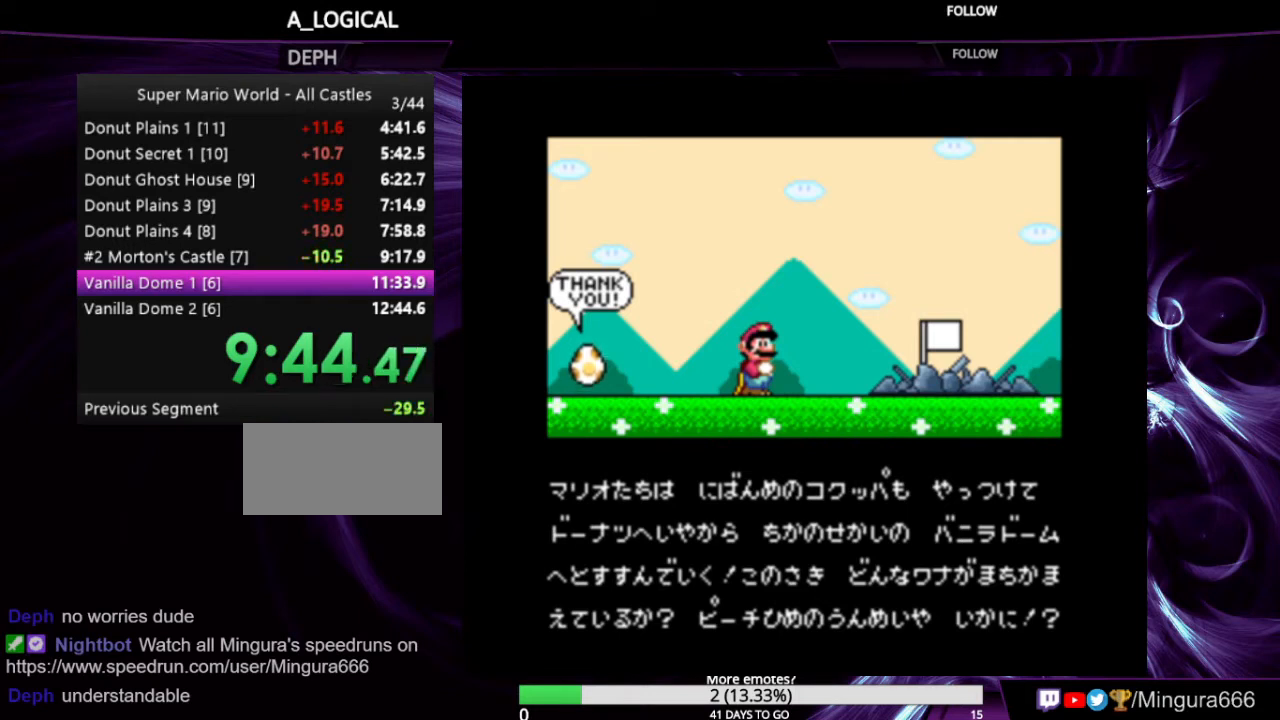
{"buttons": [], "events": []}
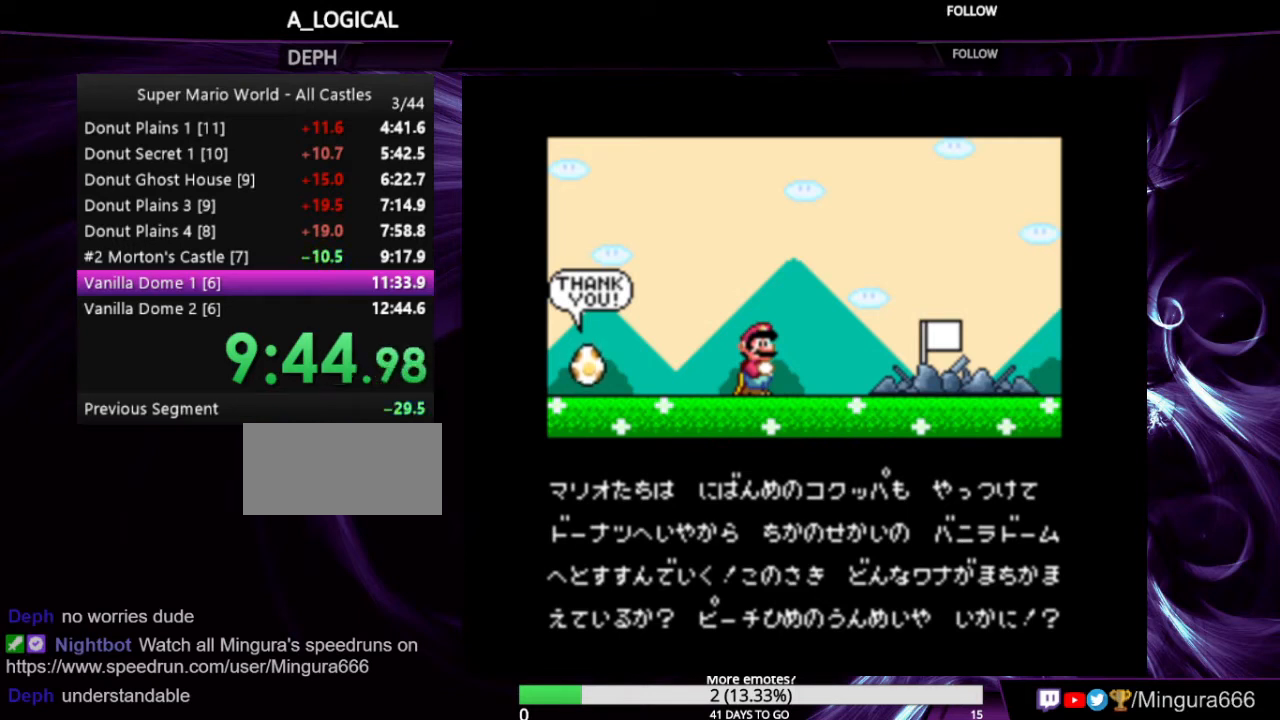
{"buttons": [], "events": [[33, "A", "down"], [33, "B", "down"], [133, "A", "up"], [166, "B", "up"], [300, "A", "down"], [300, "B", "down"], [366, "A", "up"], [433, "B", "up"]]}
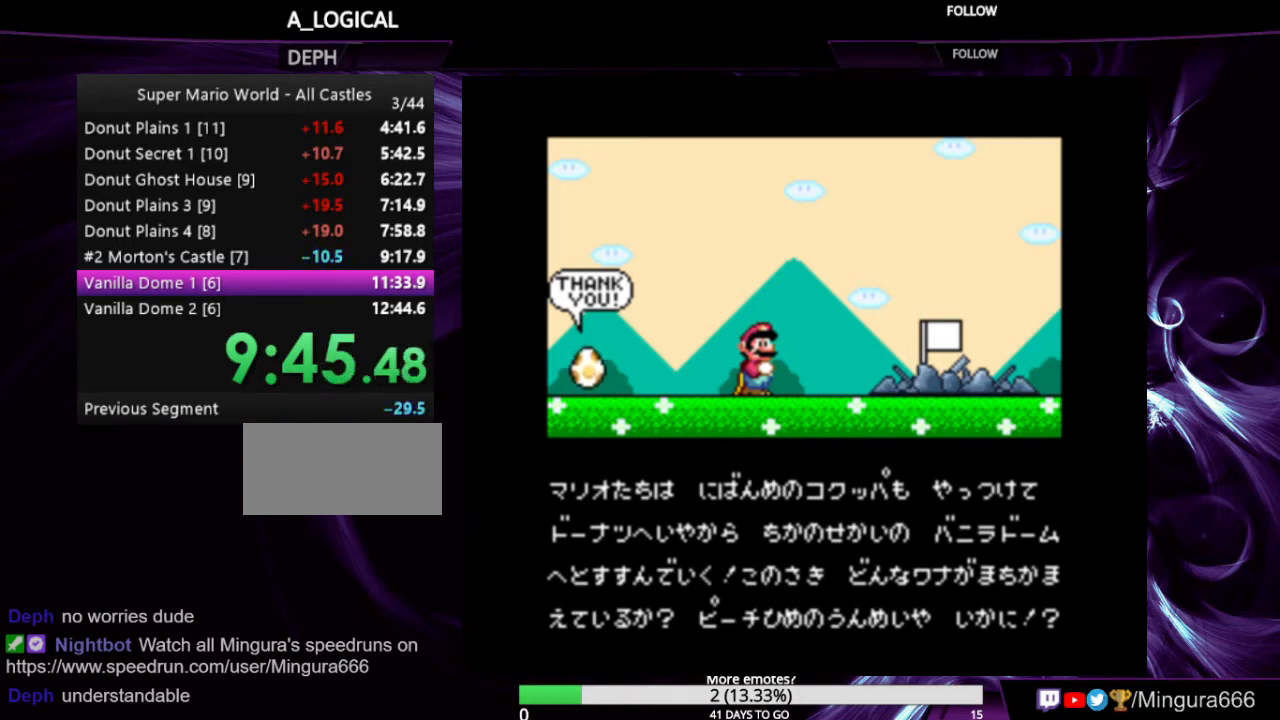
{"buttons": [], "events": [[66, "A", "down"], [66, "B", "down"], [166, "A", "up"], [166, "B", "up"], [300, "A", "down"], [300, "B", "down"], [366, "A", "up"], [366, "B", "up"]]}
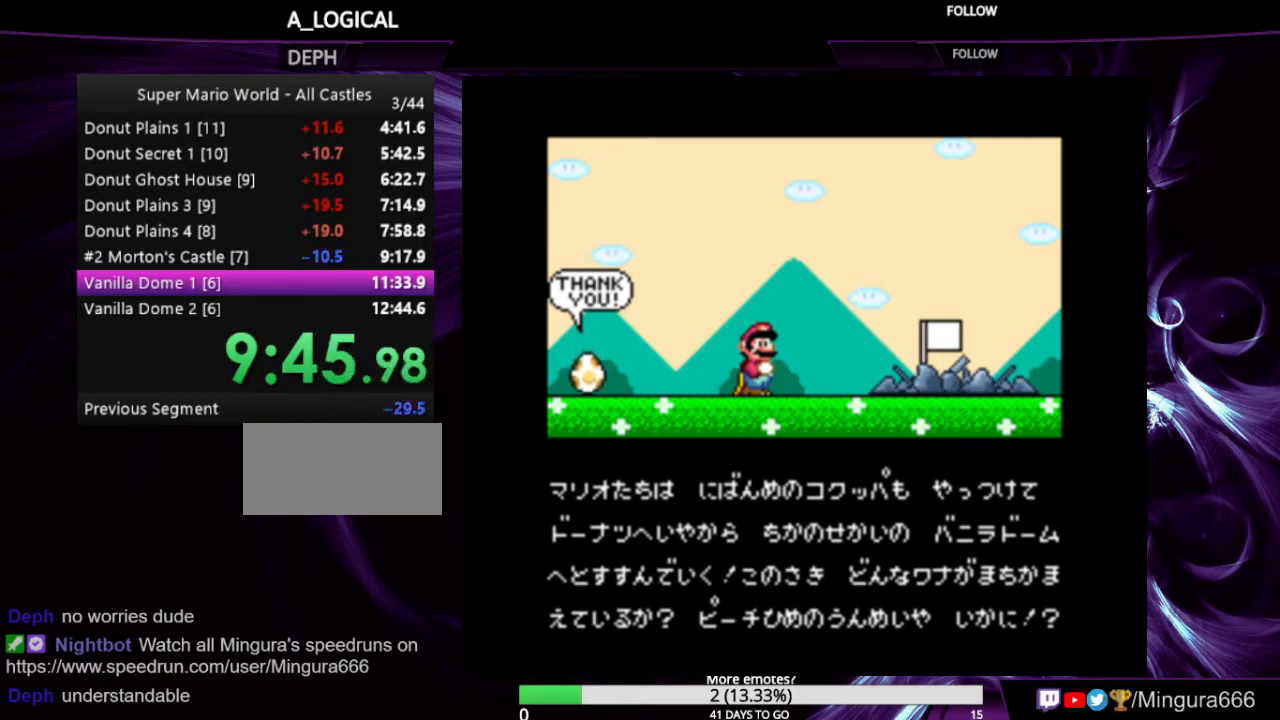
{"buttons": [], "events": [[333, "A", "down"], [333, "B", "down"], [466, "A", "up"], [466, "B", "up"]]}
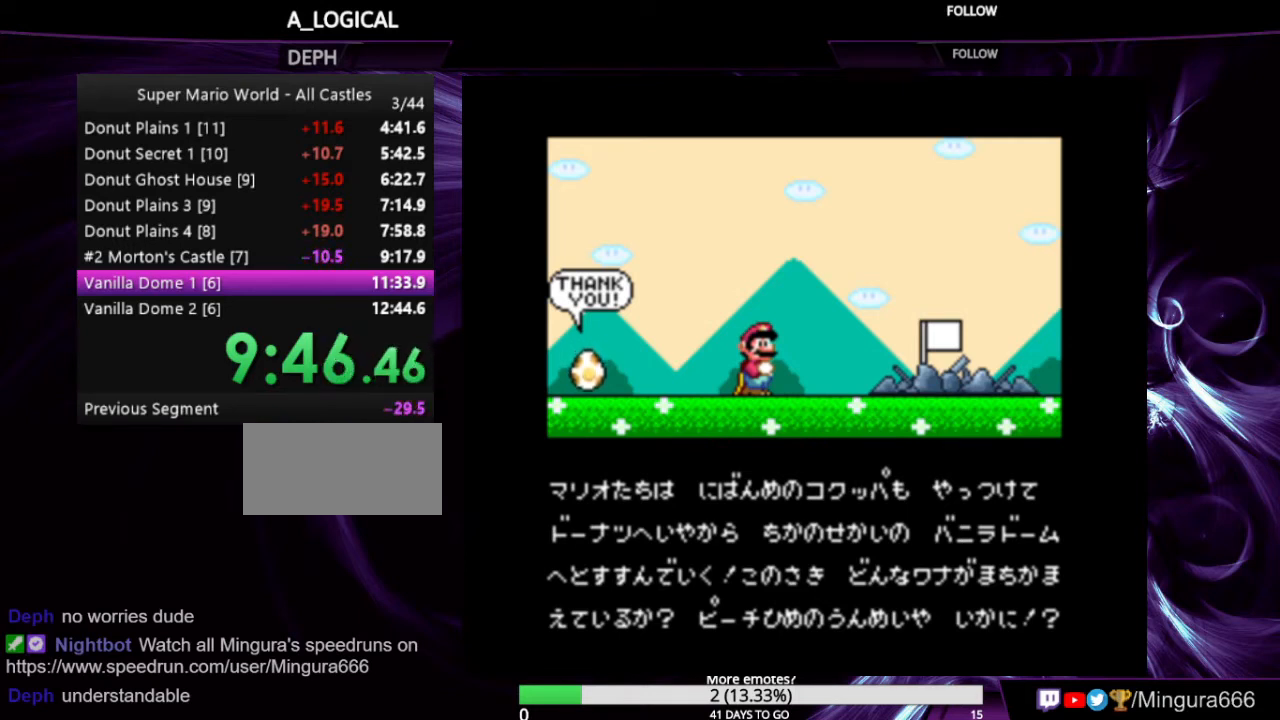
{"buttons": [], "events": []}
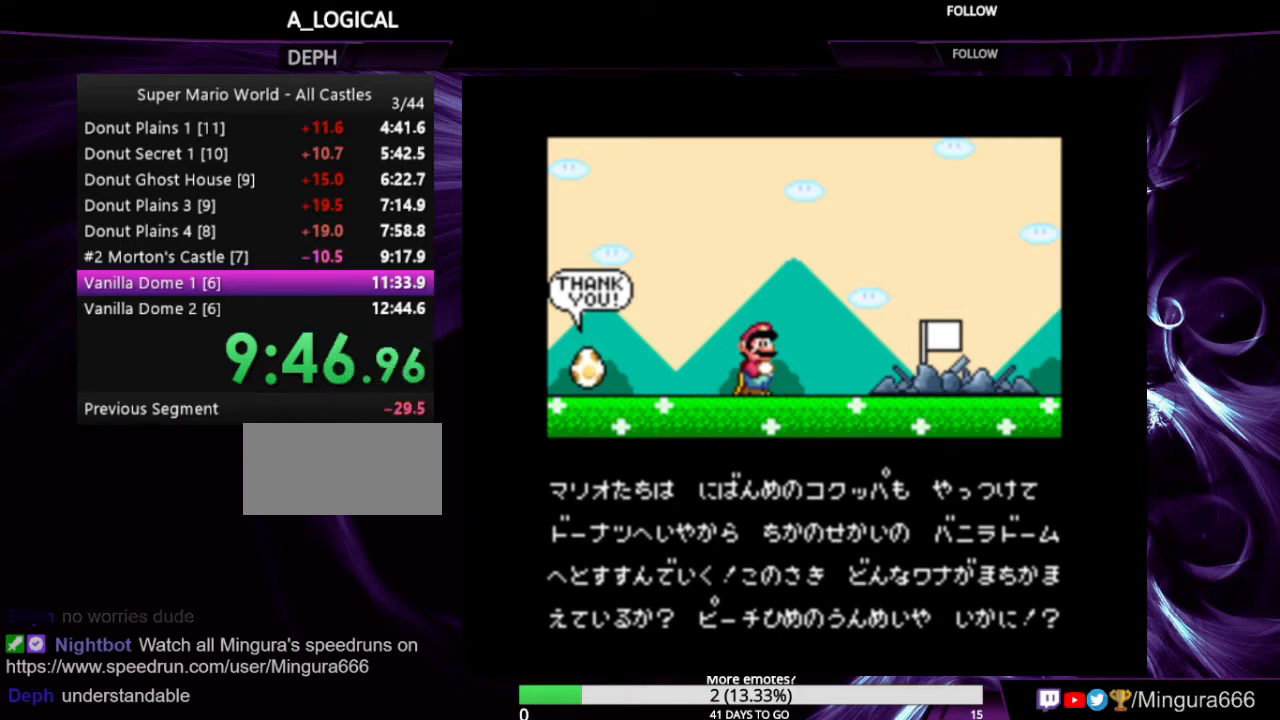
{"buttons": ["B"], "events": [[33, "A", "down"], [33, "B", "down"], [133, "A", "up"], [166, "B", "up"], [366, "A", "down"], [366, "B", "down"], [500, "A", "up"]]}
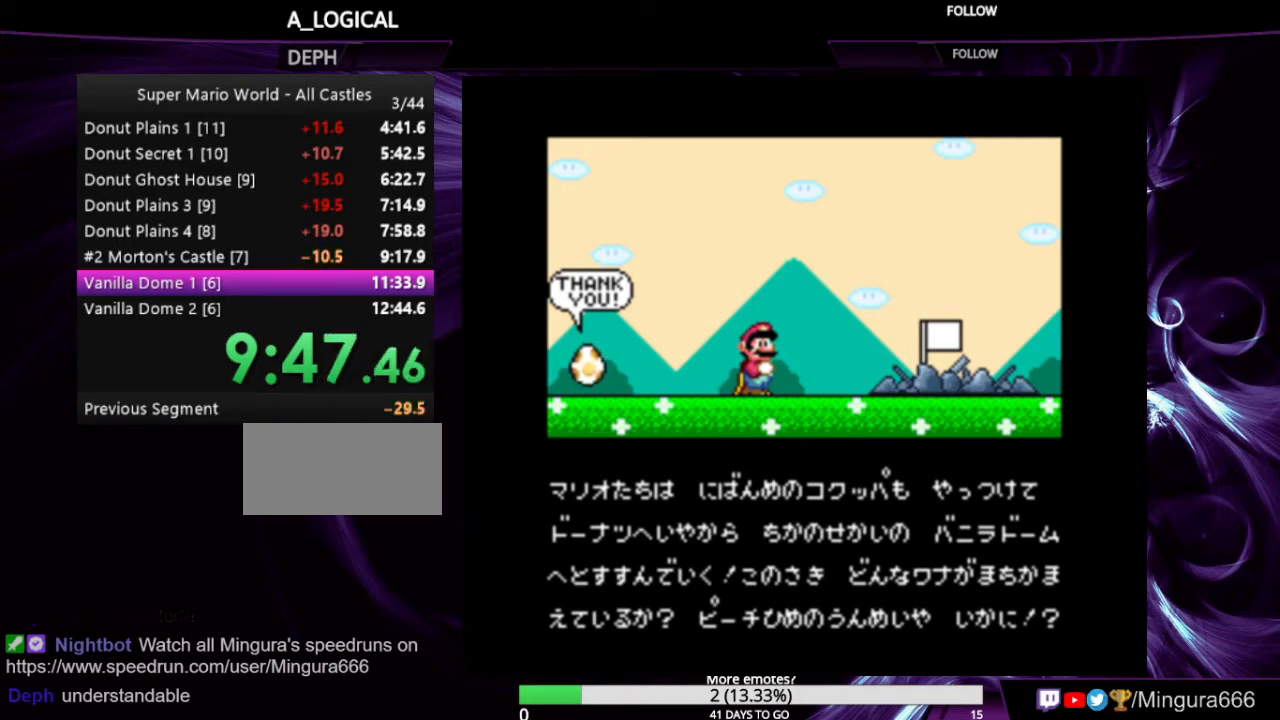
{"buttons": ["A", "B"], "events": [[33, "B", "up"], [133, "B", "down"], [166, "A", "down"], [266, "A", "up"], [300, "B", "up"], [400, "A", "down"], [433, "B", "down"]]}
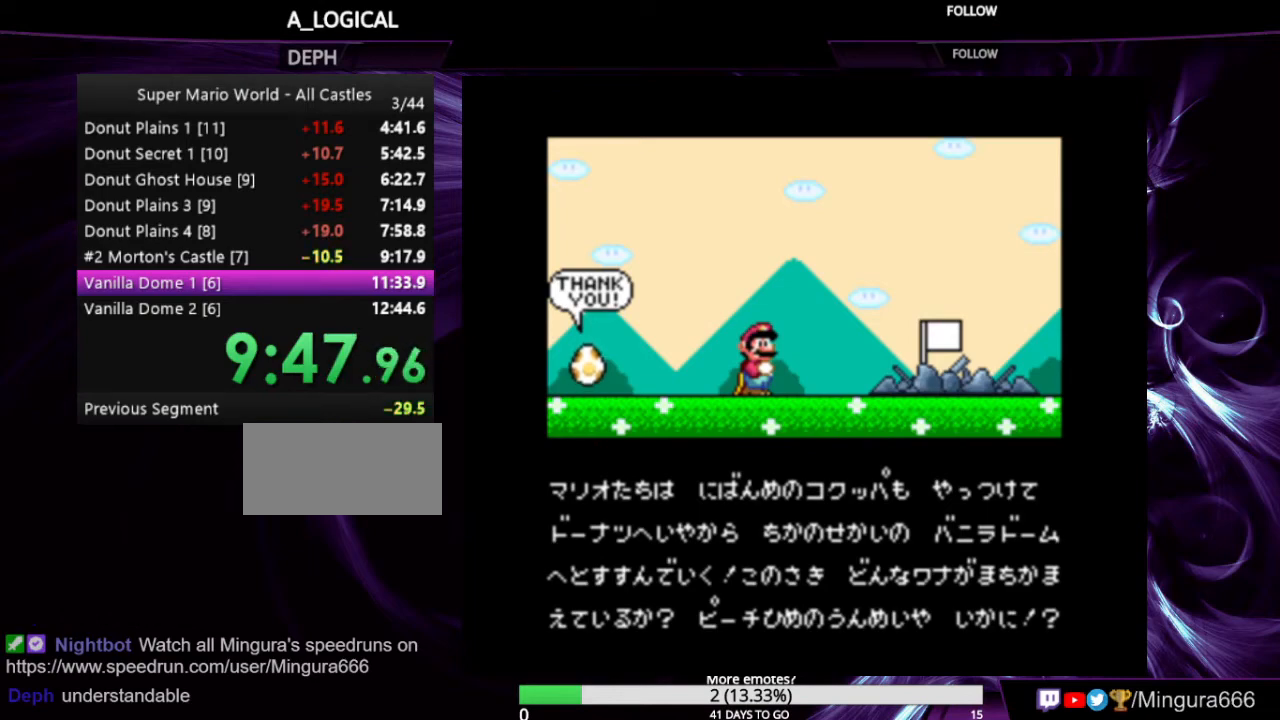
{"buttons": ["A"], "events": [[33, "A", "up"], [33, "B", "up"], [100, "A", "down"], [100, "B", "down"], [166, "A", "up"], [166, "B", "up"], [266, "A", "down"], [266, "B", "down"], [366, "A", "up"], [366, "B", "up"], [400, "A", "down"], [400, "B", "down"], [466, "B", "up"]]}
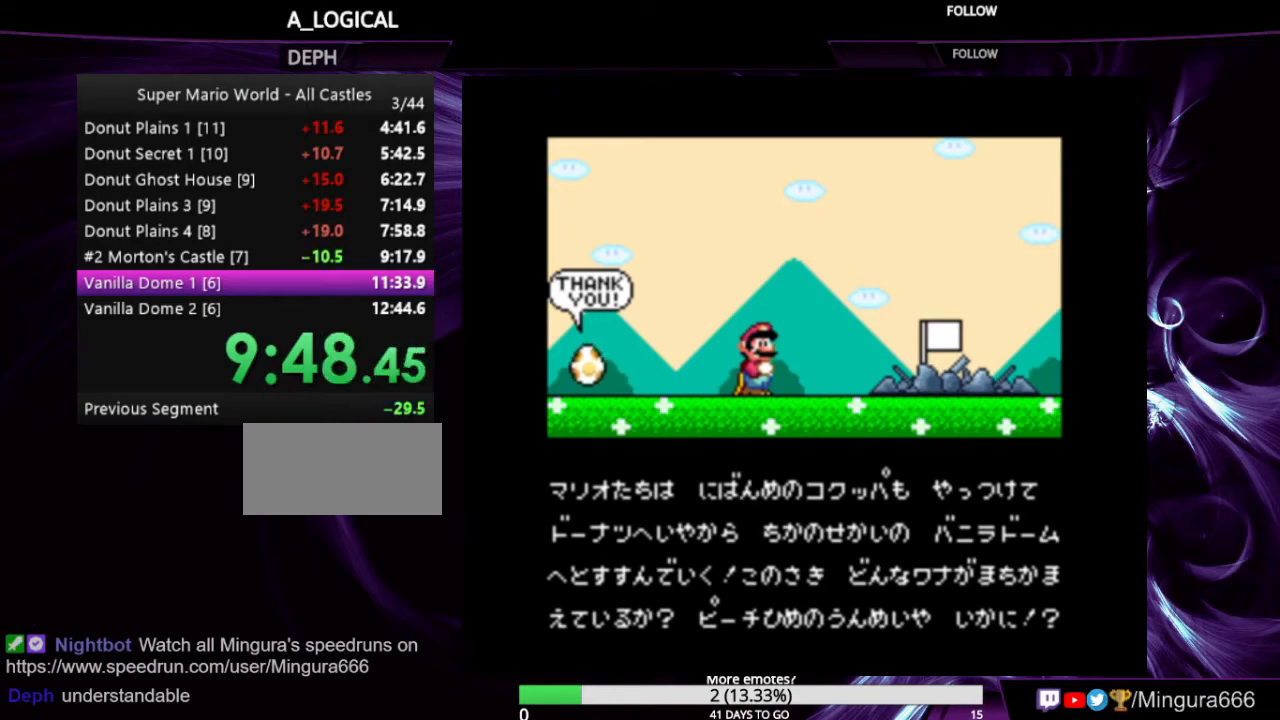
{"buttons": ["B"], "events": [[33, "A", "up"], [66, "A", "down"], [66, "B", "down"], [133, "B", "up"], [166, "A", "up"], [266, "B", "down"], [366, "B", "up"], [466, "B", "down"]]}
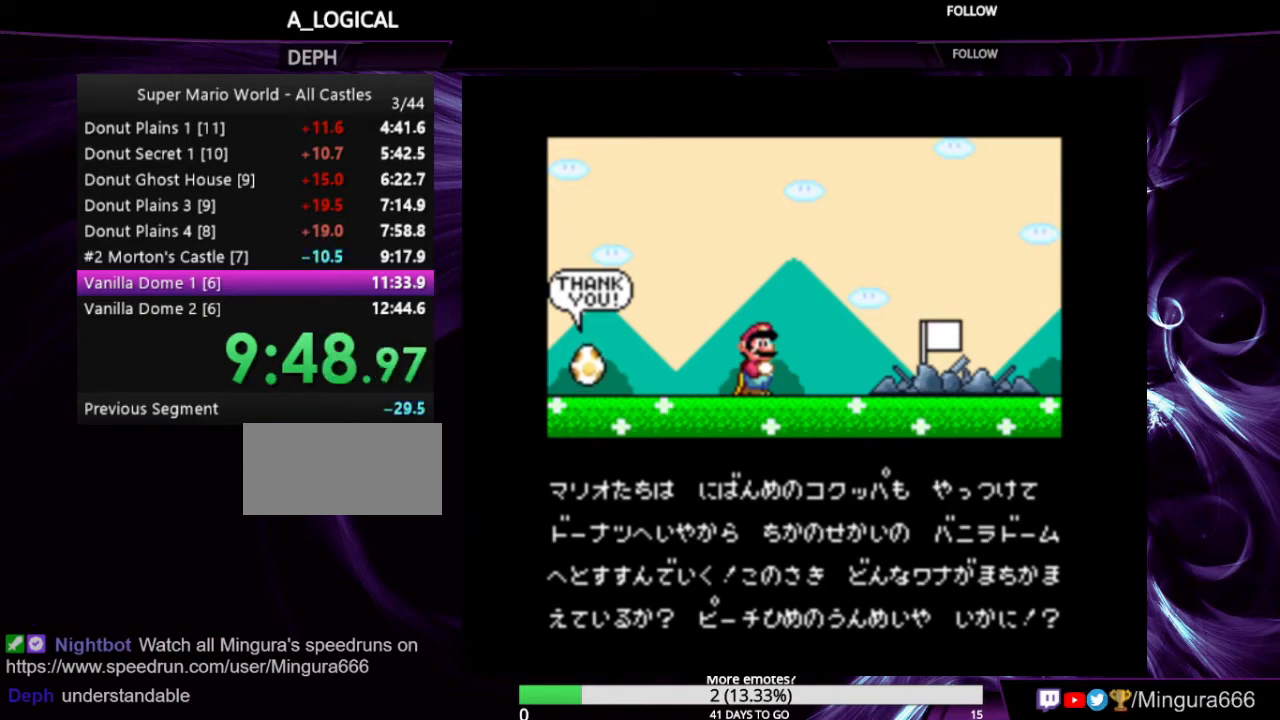
{"buttons": [], "events": [[33, "A", "down"], [100, "A", "up"], [100, "B", "up"], [200, "A", "down"], [200, "B", "down"], [300, "A", "up"], [300, "B", "up"], [366, "A", "down"], [366, "B", "down"], [433, "A", "up"], [433, "B", "up"]]}
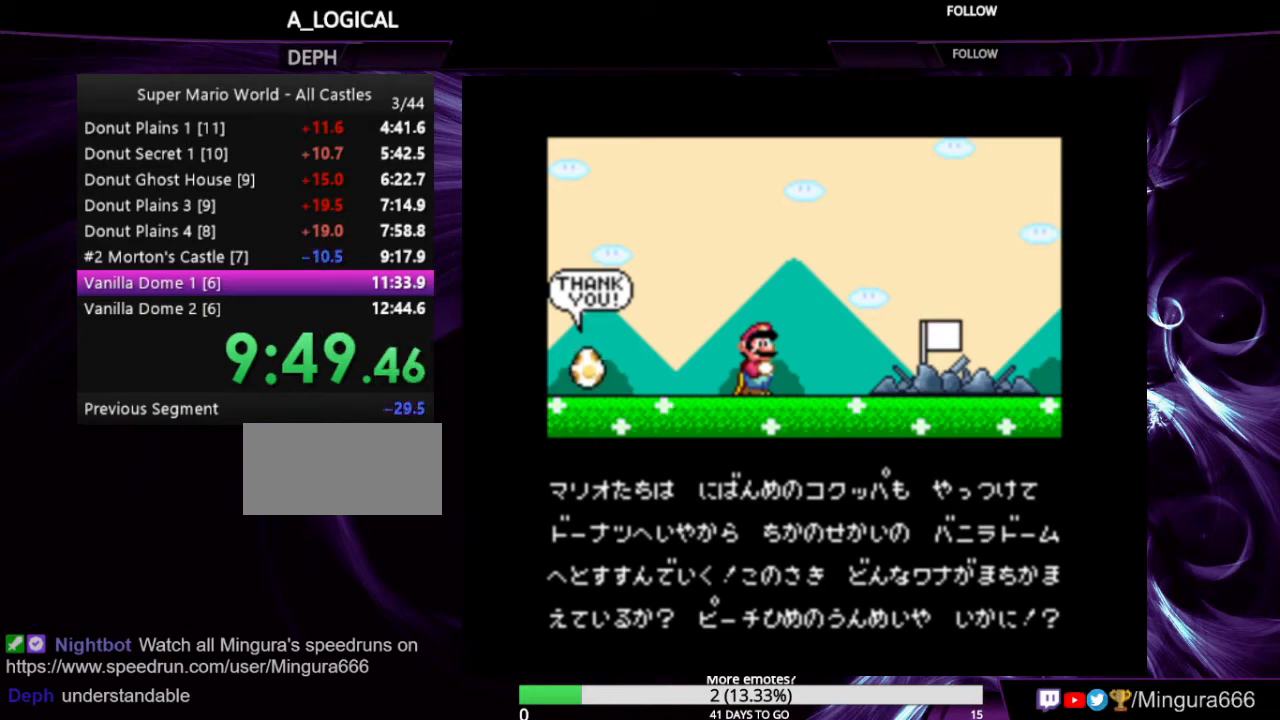
{"buttons": ["A"], "events": [[33, "A", "down"], [33, "B", "down"], [100, "A", "up"], [100, "B", "up"], [466, "A", "down"]]}
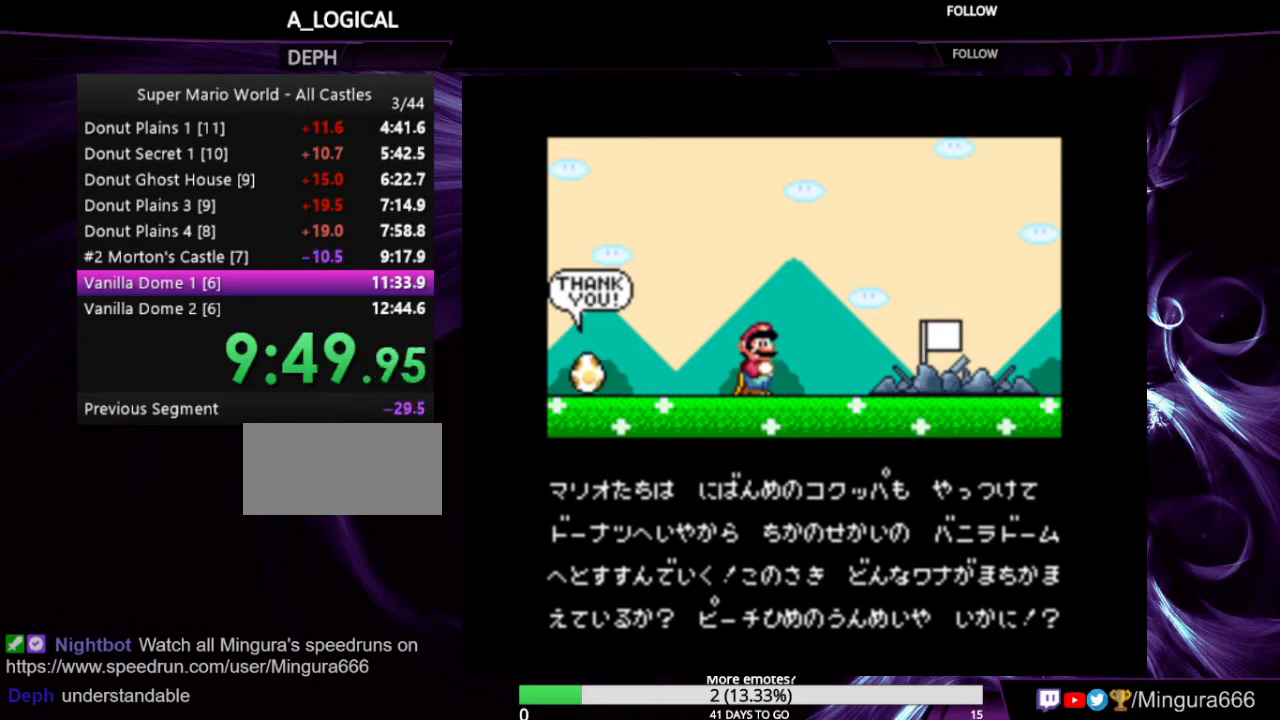
{"buttons": [], "events": [[66, "A", "up"], [100, "A", "down"], [133, "B", "down"], [500, "A", "up"], [500, "B", "up"]]}
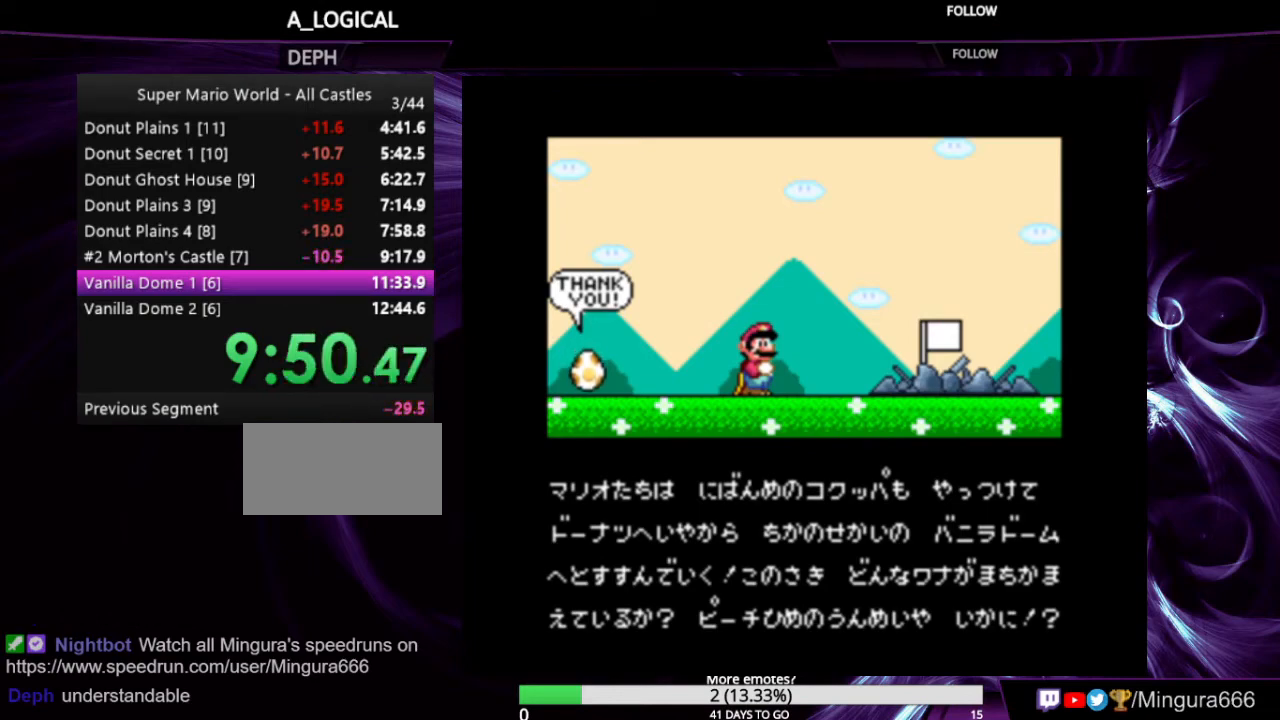
{"buttons": ["A"], "events": [[200, "B", "down"], [266, "A", "down"], [266, "B", "up"], [366, "A", "up"], [400, "B", "down"], [433, "A", "down"], [433, "B", "up"]]}
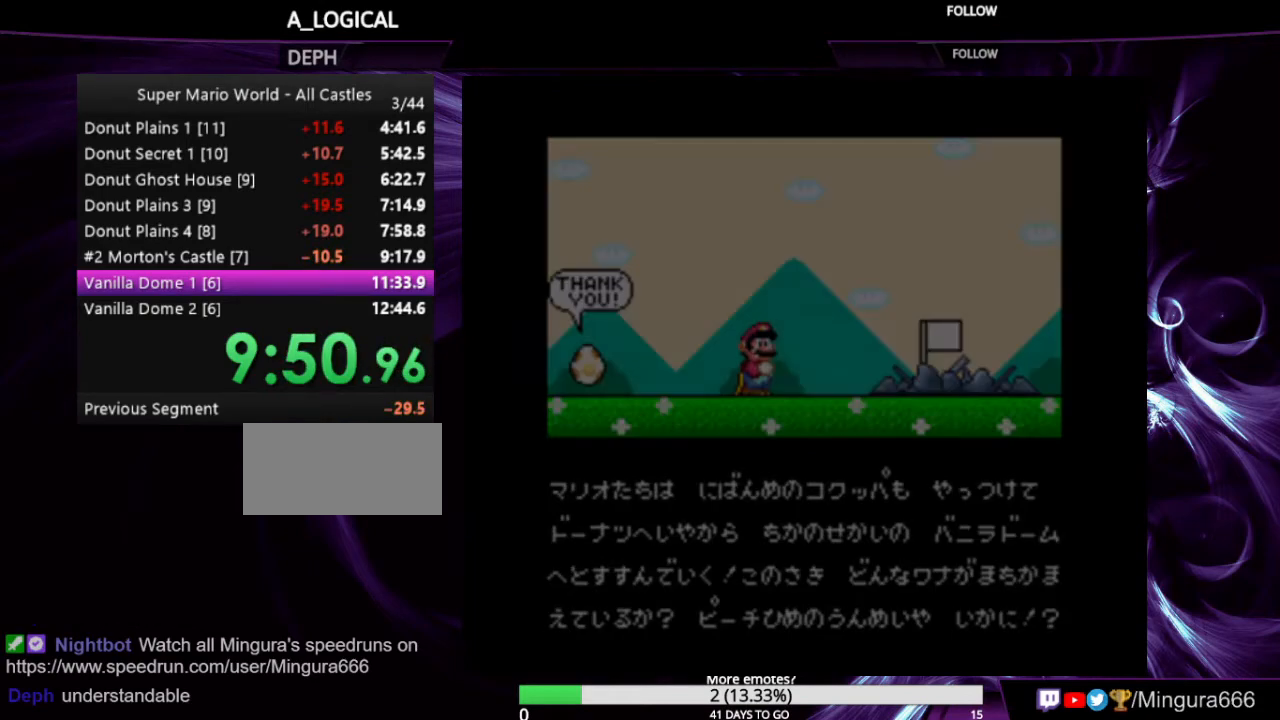
{"buttons": ["A", "B"], "events": [[33, "A", "up"], [33, "B", "down"], [66, "B", "up"], [100, "A", "down"], [166, "A", "up"], [166, "B", "down"], [266, "B", "up"], [400, "A", "down"], [400, "B", "down"]]}
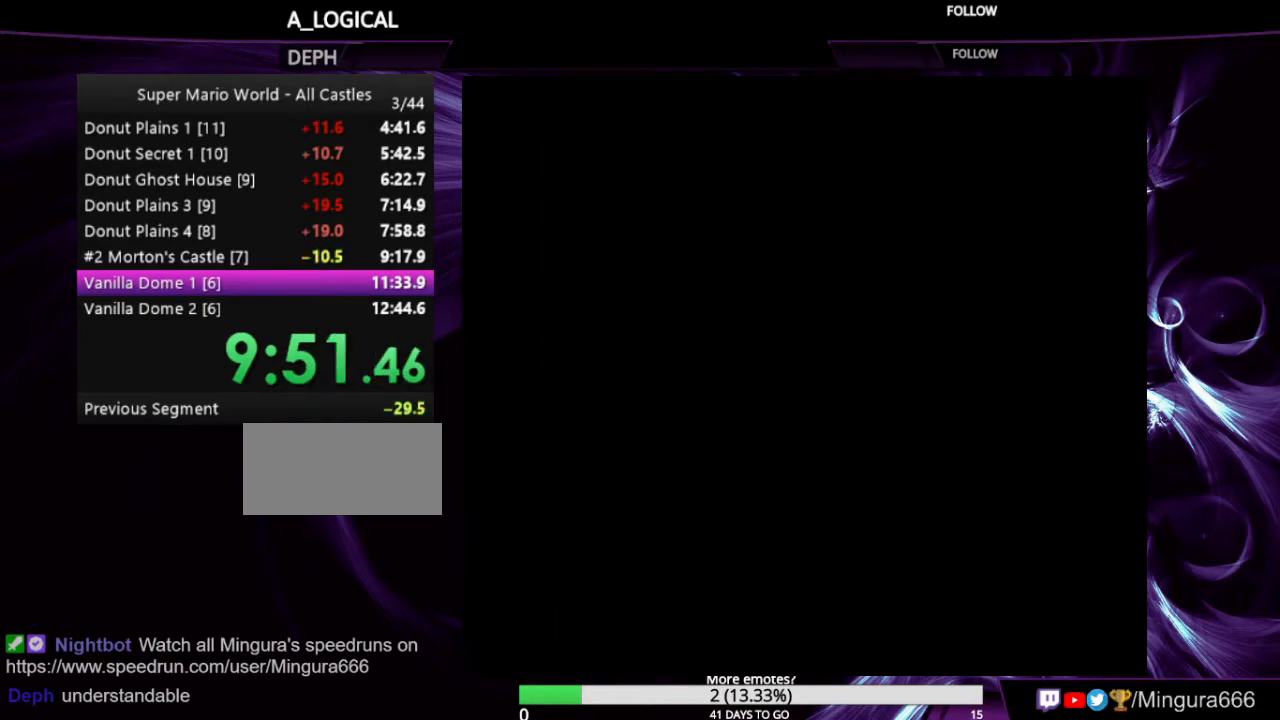
{"buttons": [], "events": [[66, "A", "up"], [66, "B", "up"], [200, "A", "down"], [200, "B", "down"], [300, "A", "up"], [466, "B", "up"]]}
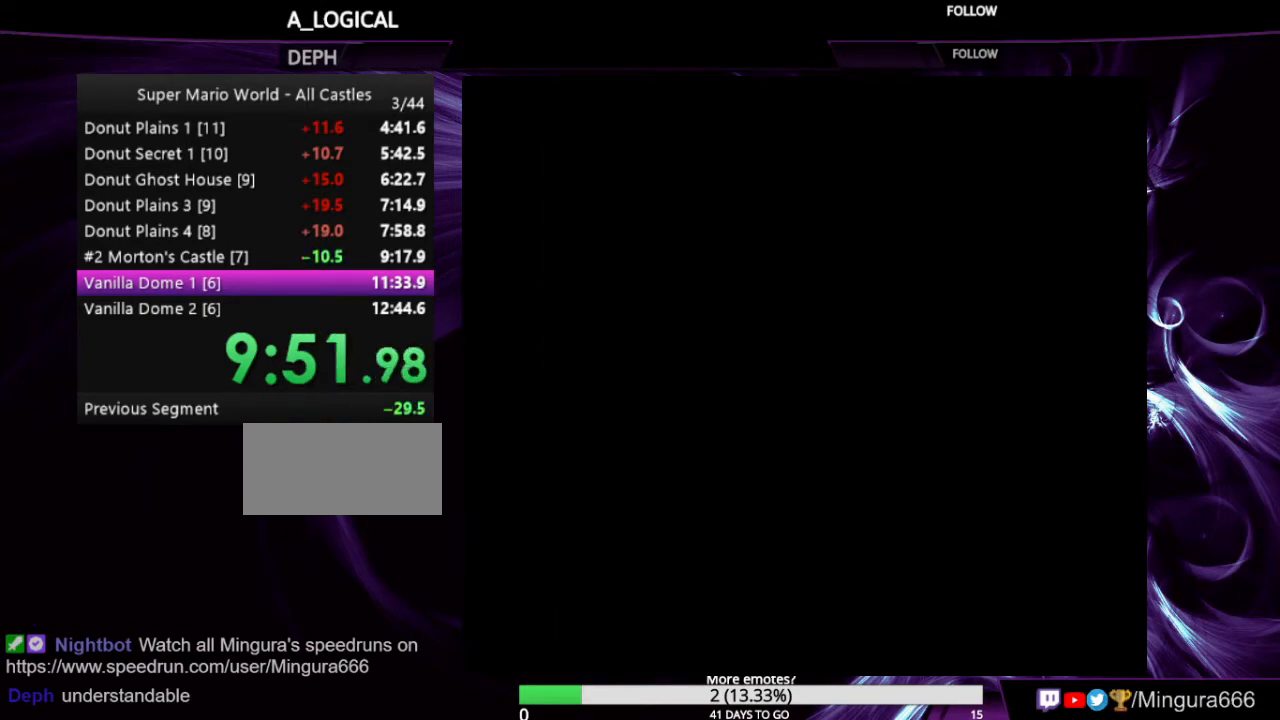
{"buttons": ["B"], "events": [[200, "A", "down"], [200, "B", "down"], [300, "A", "up"], [333, "B", "up"], [466, "B", "down"]]}
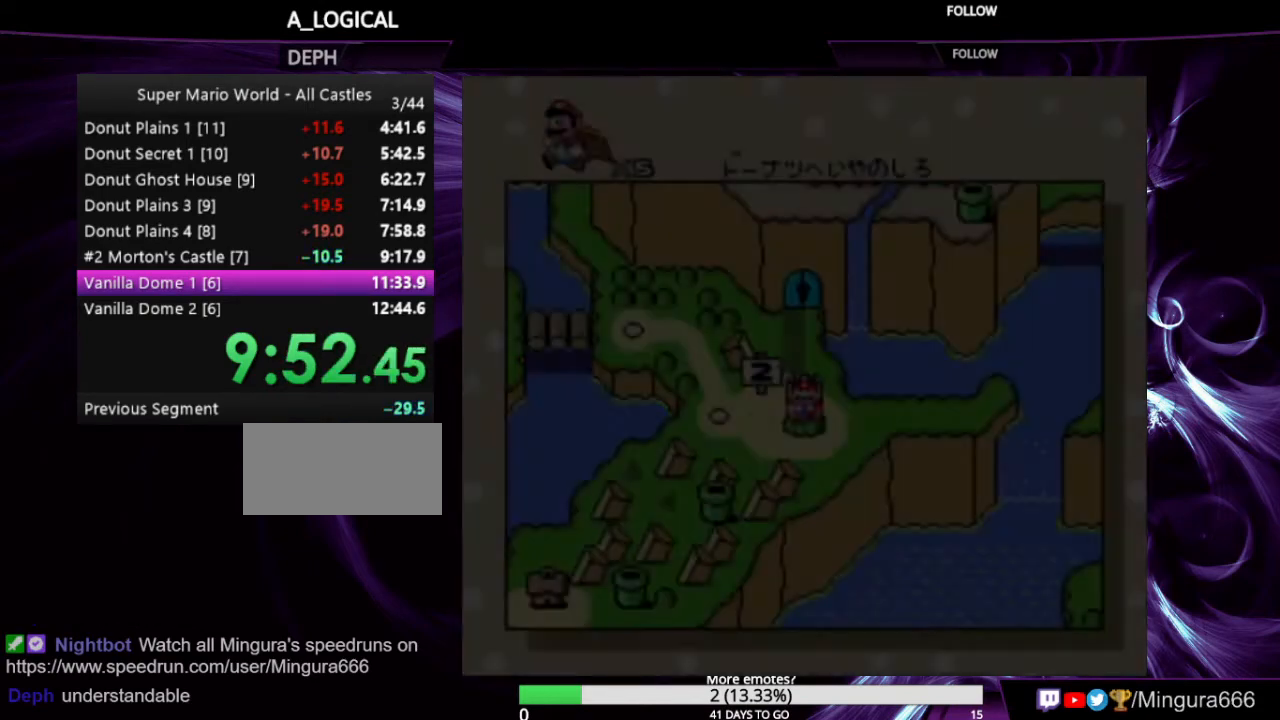
{"buttons": [], "events": [[66, "B", "up"], [100, "B", "down"], [233, "B", "up"], [333, "B", "down"], [433, "B", "up"]]}
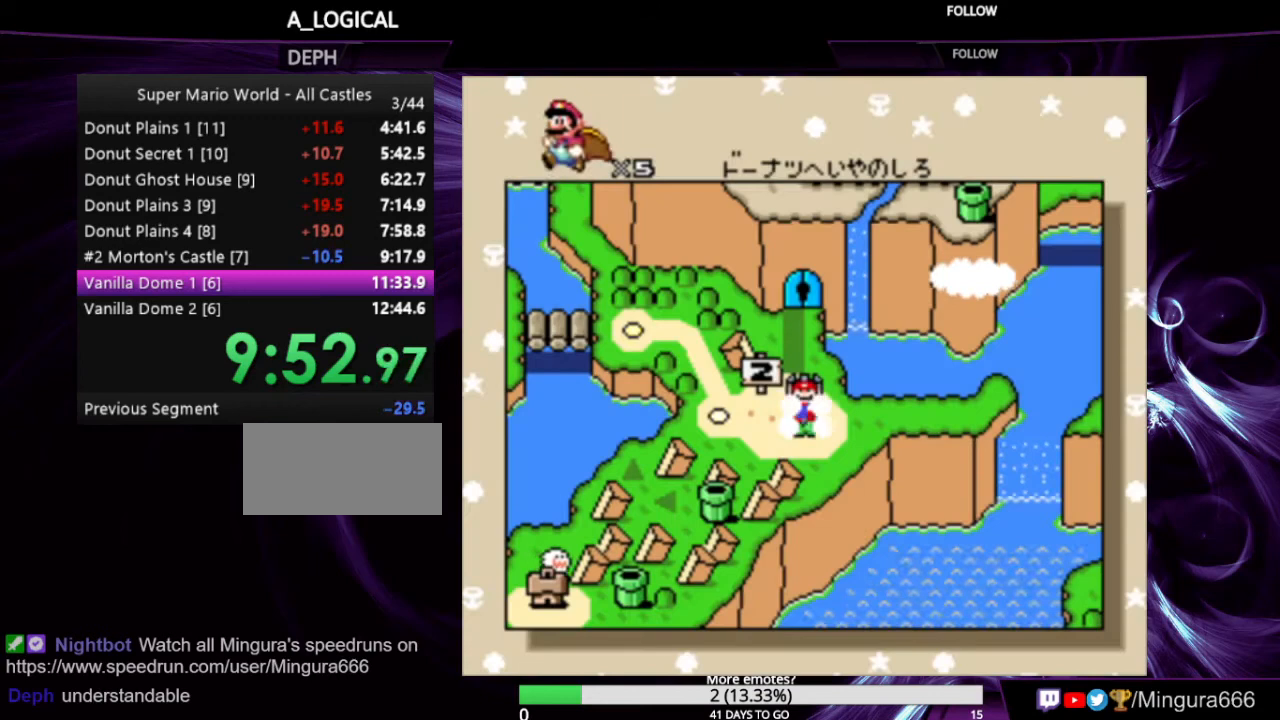
{"buttons": ["A", "B"], "events": [[66, "A", "down"], [66, "B", "down"], [100, "A", "up"], [100, "B", "up"], [200, "A", "down"], [200, "B", "down"], [333, "A", "up"], [333, "B", "up"], [366, "B", "down"], [400, "A", "down"]]}
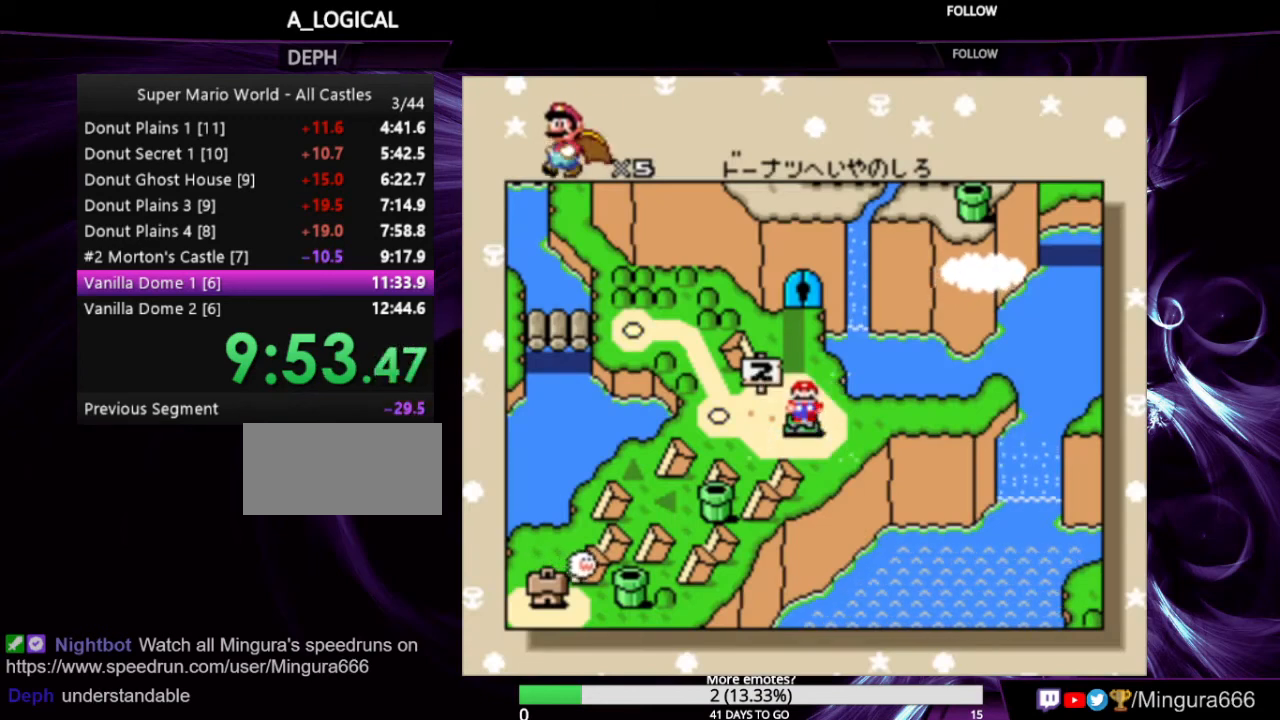
{"buttons": [], "events": [[133, "A", "up"], [133, "B", "up"], [200, "A", "down"], [200, "B", "down"], [333, "A", "up"], [333, "B", "up"], [366, "A", "down"], [366, "B", "down"], [433, "A", "up"], [433, "B", "up"]]}
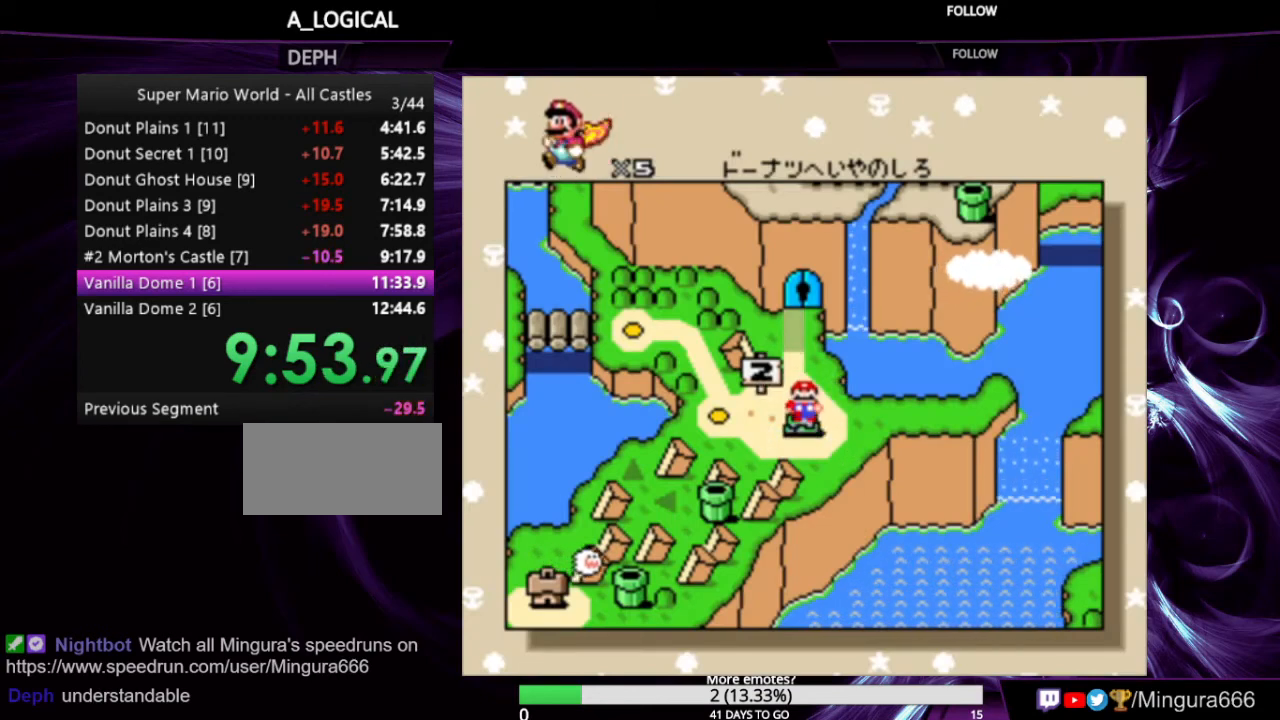
{"buttons": ["A", "B"], "events": [[33, "A", "down"], [33, "B", "down"], [100, "A", "up"], [100, "B", "up"], [133, "A", "down"], [133, "B", "down"], [233, "A", "up"], [233, "B", "up"], [266, "A", "down"], [300, "B", "down"], [400, "A", "up"], [400, "B", "up"], [433, "A", "down"], [433, "B", "down"]]}
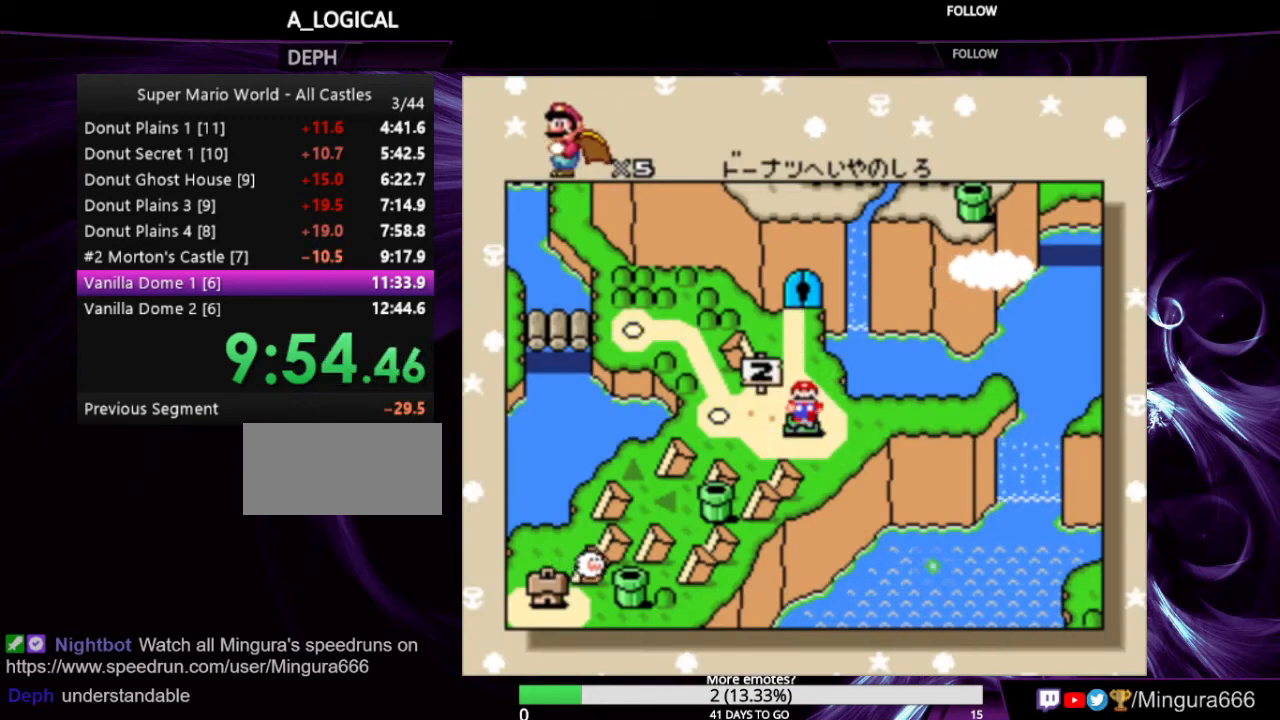
{"buttons": ["A", "B"], "events": [[133, "A", "up"], [133, "B", "up"], [166, "A", "down"], [166, "B", "down"], [266, "A", "up"], [266, "B", "up"], [333, "A", "down"], [333, "B", "down"], [400, "A", "up"], [400, "B", "up"], [466, "A", "down"], [466, "B", "down"]]}